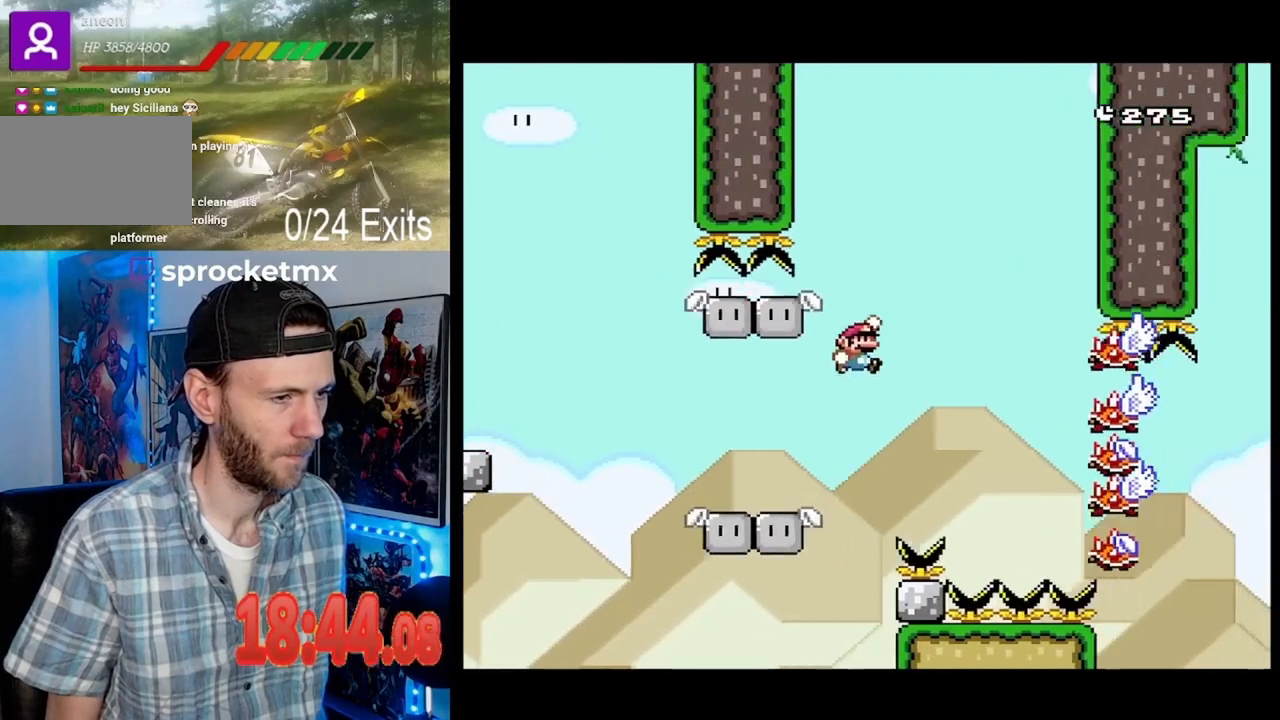
Gameplay with a controller (Nintendo layout); each line is a JSON object with the inputs held at the frame after it. "events" lists button and stick changes between this image and that frame as [ms after this image, input, new state], when the widget could be followed in between. Not read: B DPAD_DOWN DPAD_LEFT DPAD_RIGHT L1 L3 R1 R3.
{"buttons": ["Y"], "events": []}
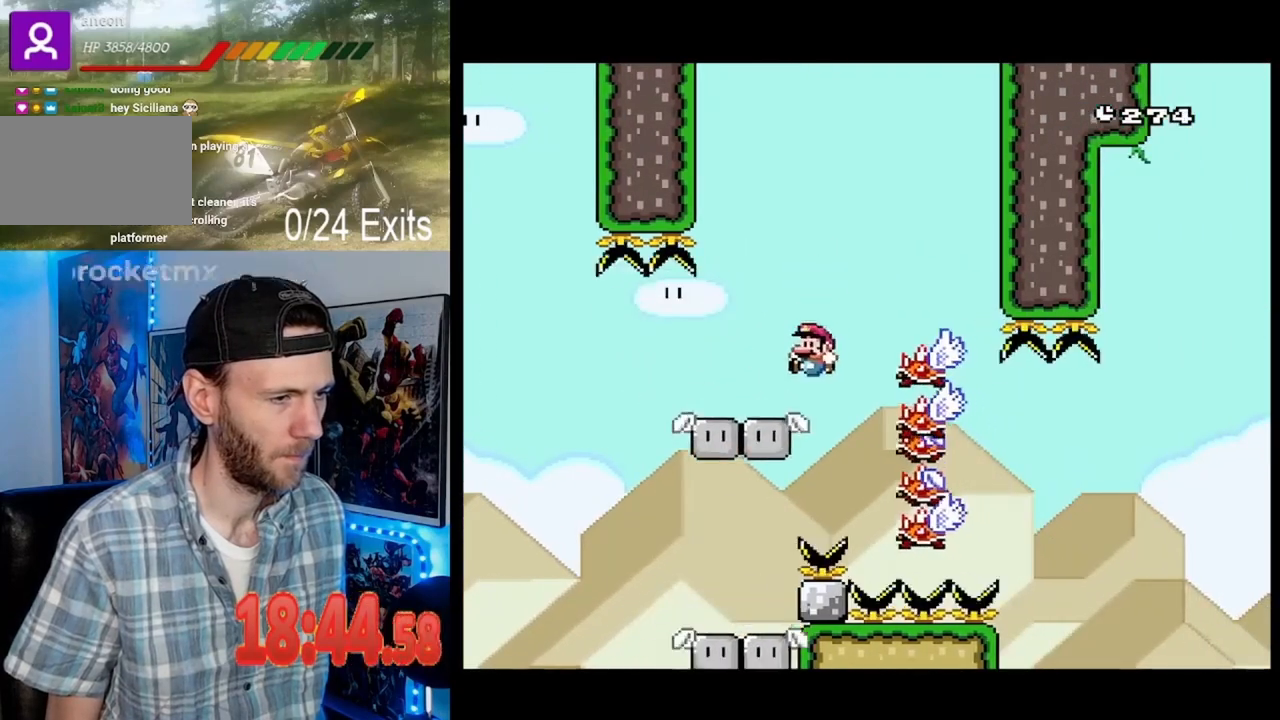
{"buttons": ["Y"], "events": []}
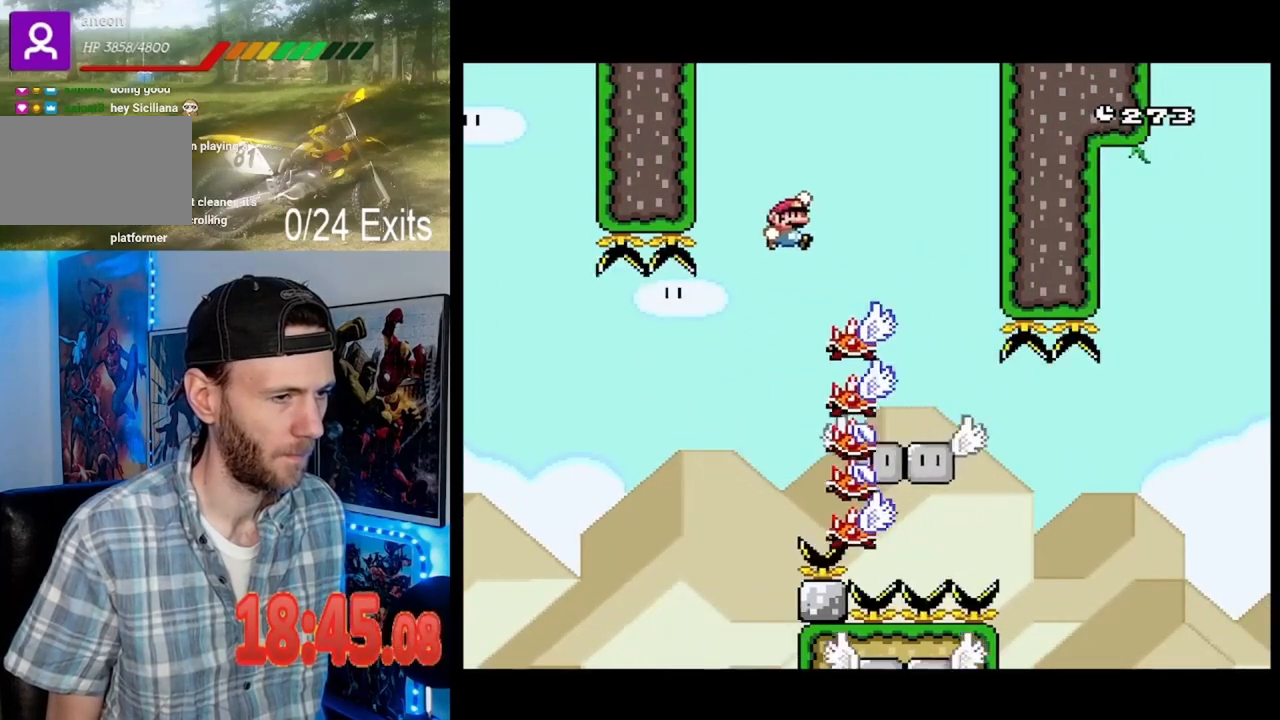
{"buttons": ["Y"], "events": []}
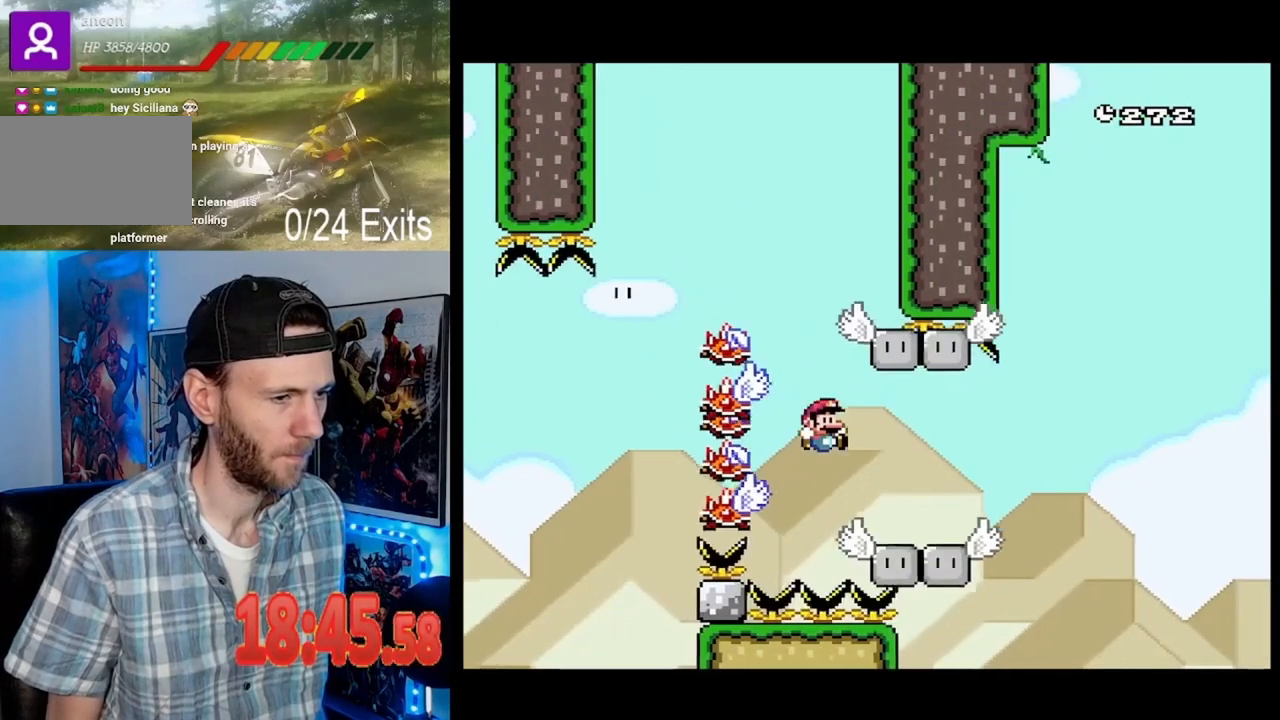
{"buttons": ["Y"], "events": []}
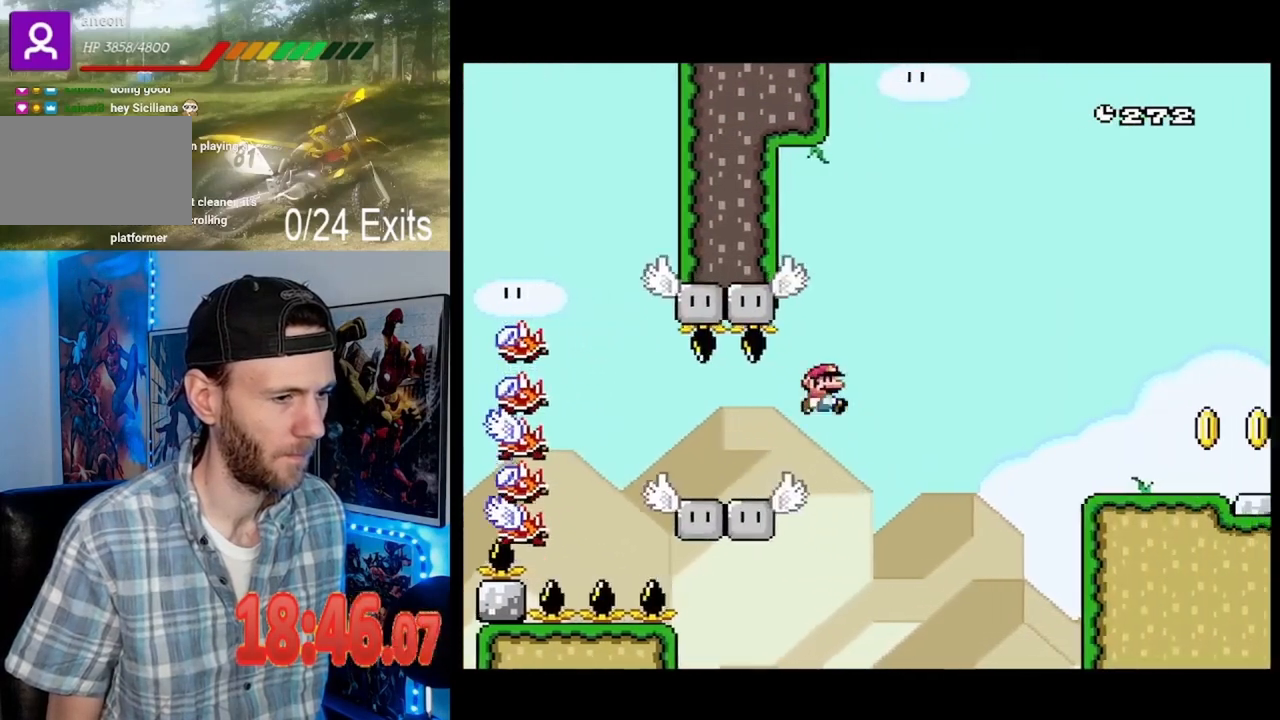
{"buttons": ["Y"], "events": []}
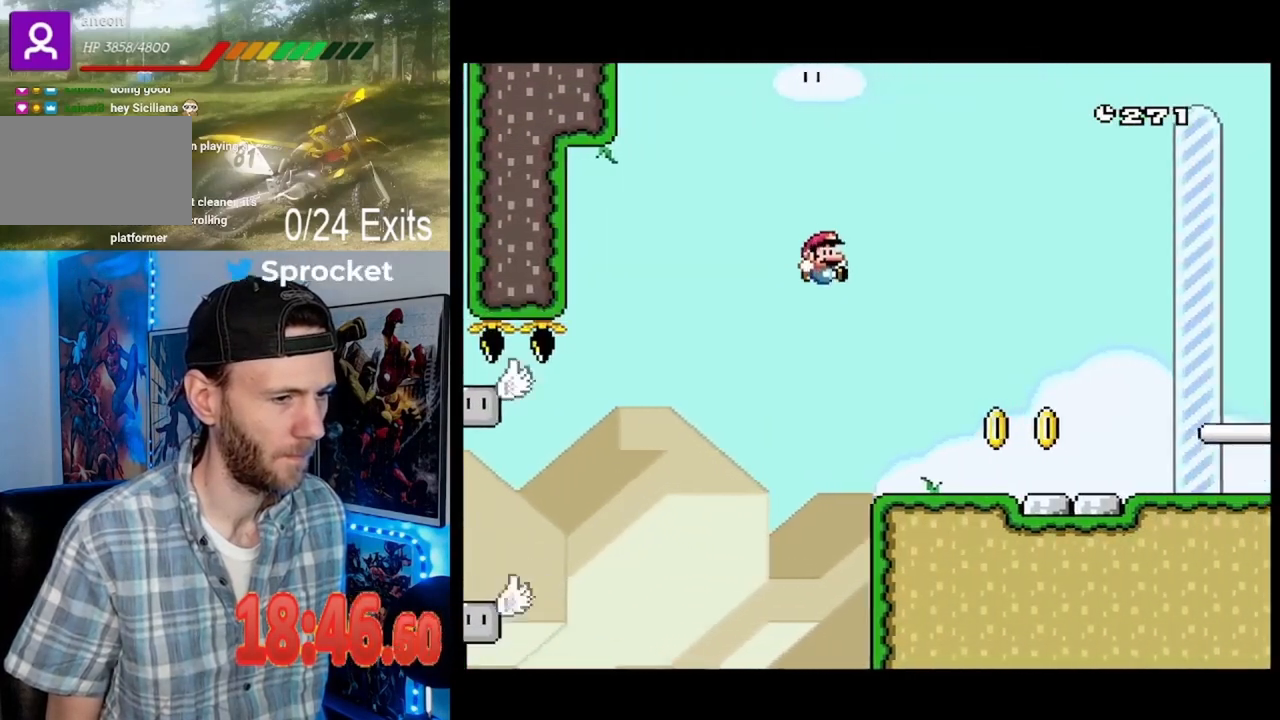
{"buttons": ["Y"], "events": []}
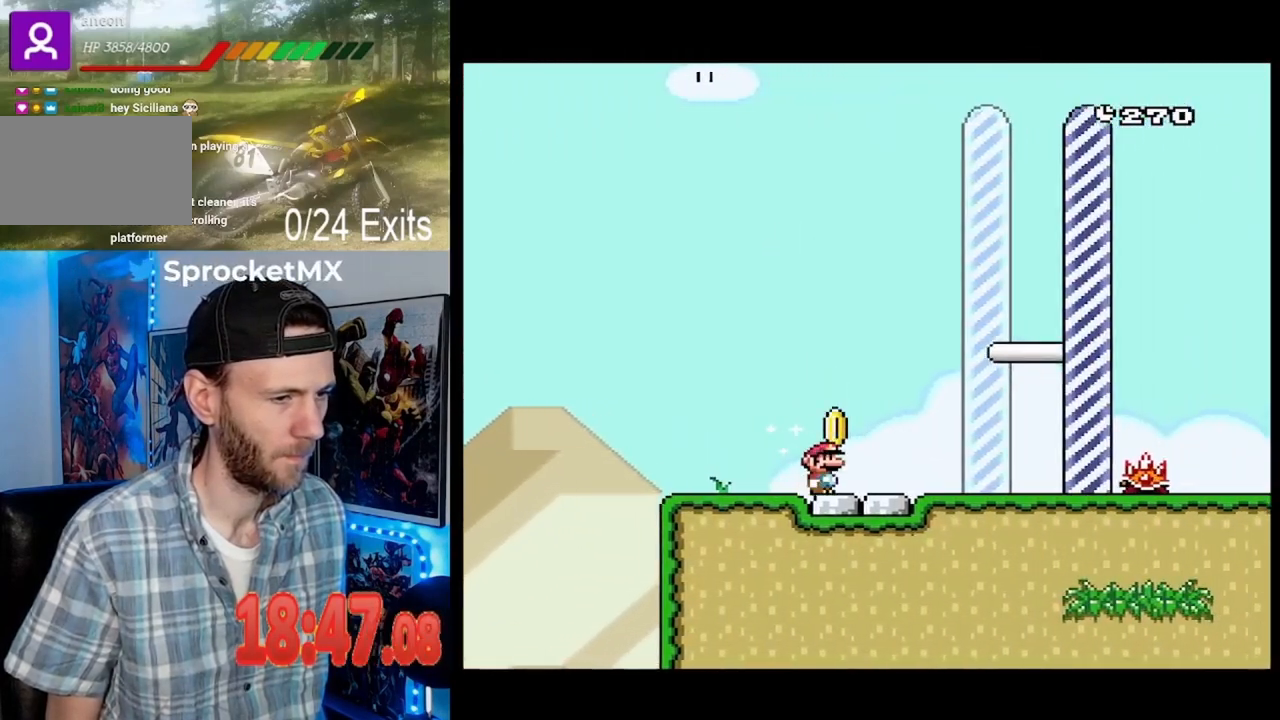
{"buttons": ["Y"], "events": []}
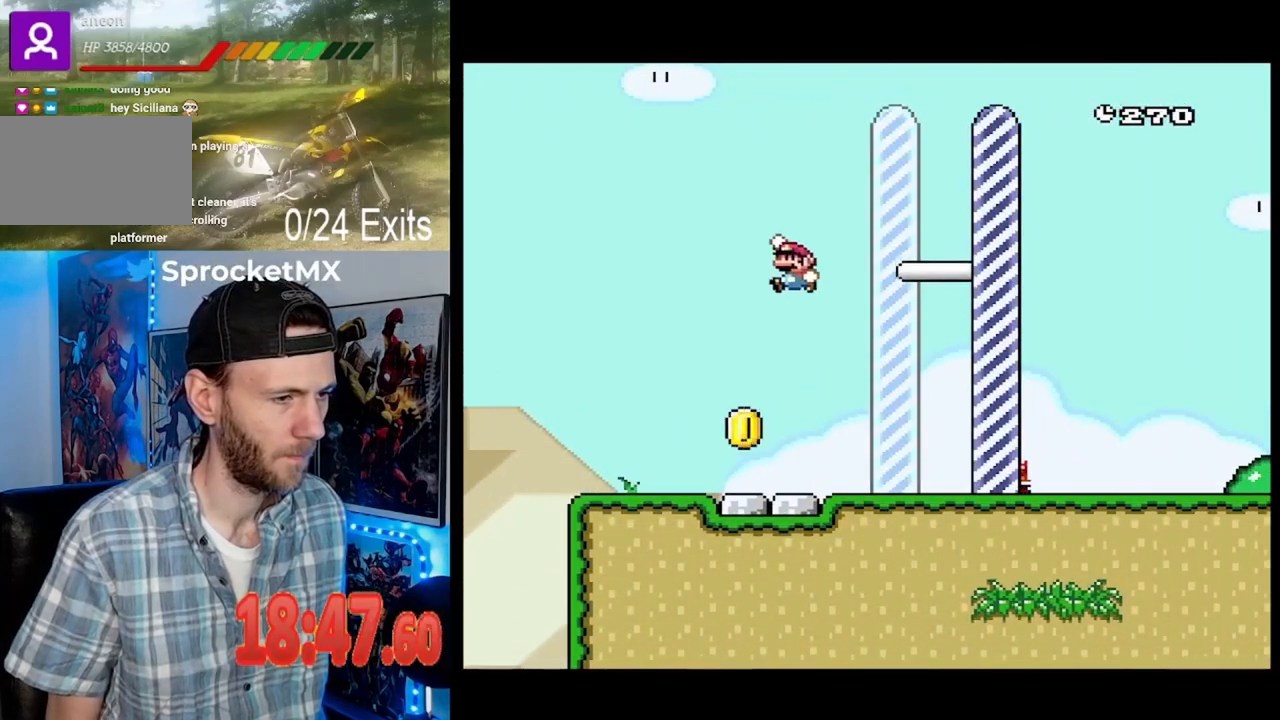
{"buttons": ["Y"], "events": []}
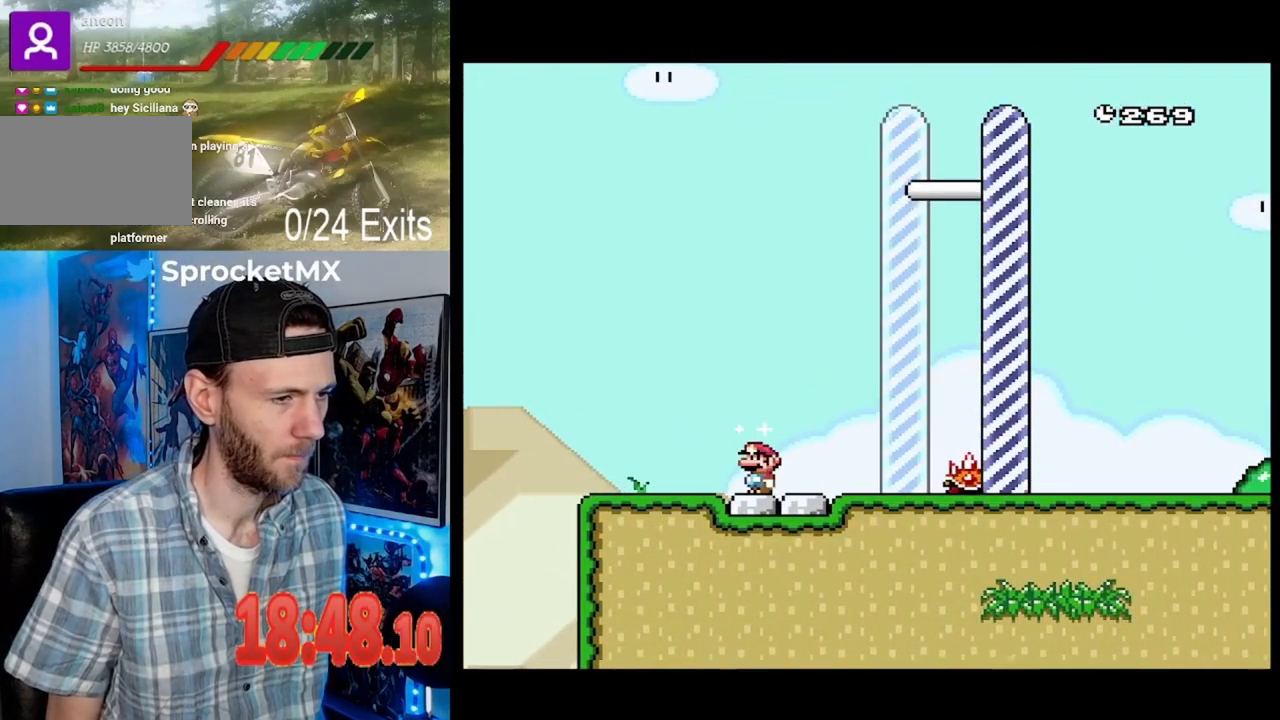
{"buttons": ["X"], "events": [[167, "Y", "up"], [267, "X", "down"]]}
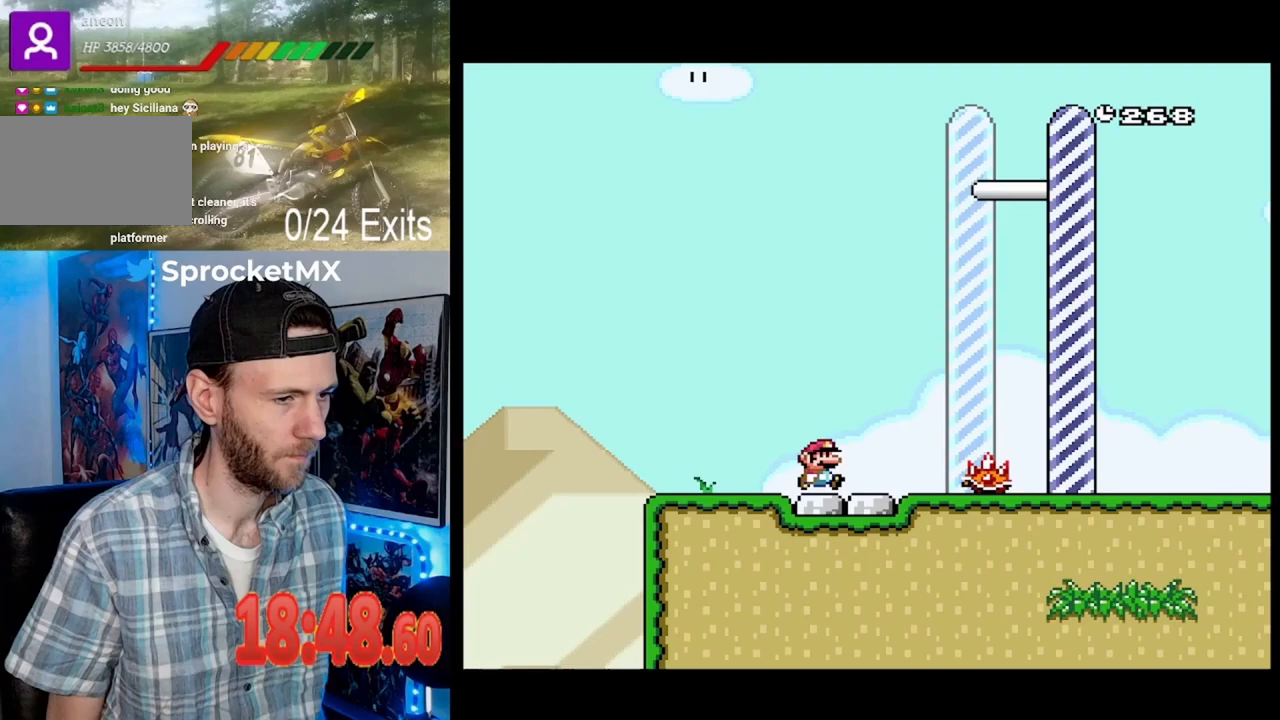
{"buttons": ["A", "X"], "events": [[33, "A", "down"], [233, "A", "up"], [300, "A", "down"]]}
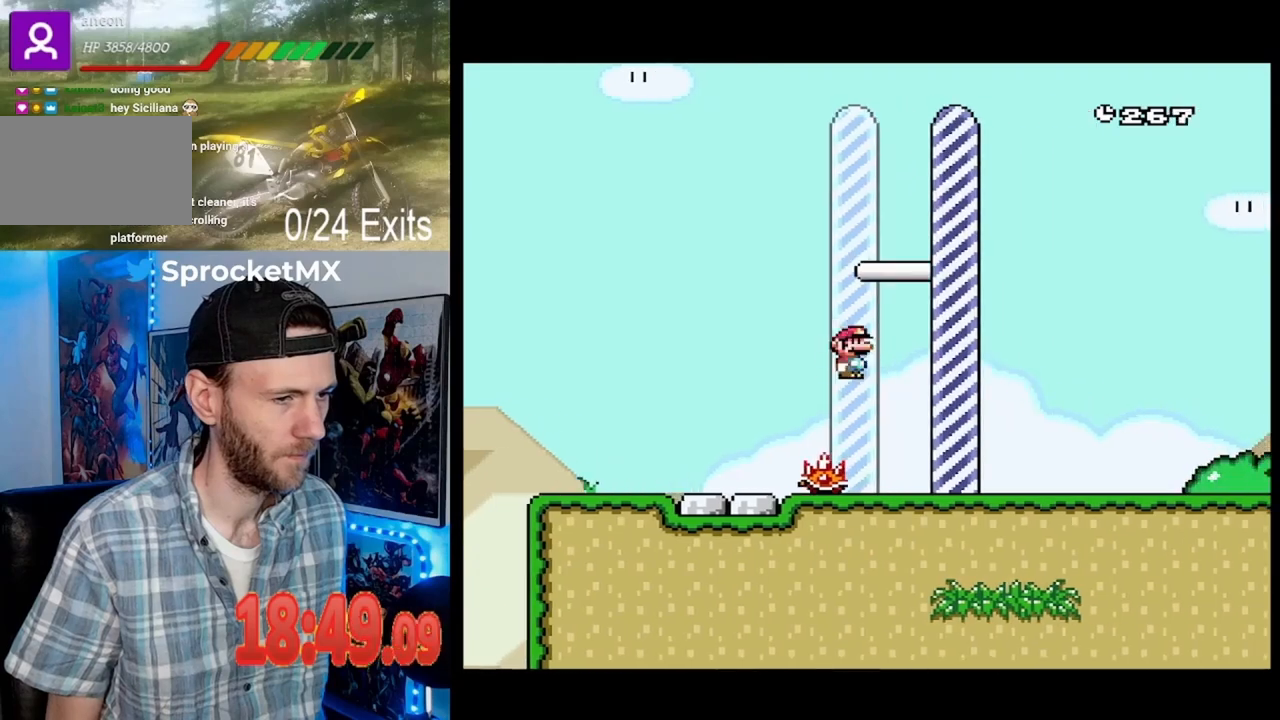
{"buttons": [], "events": [[267, "A", "up"], [367, "X", "up"]]}
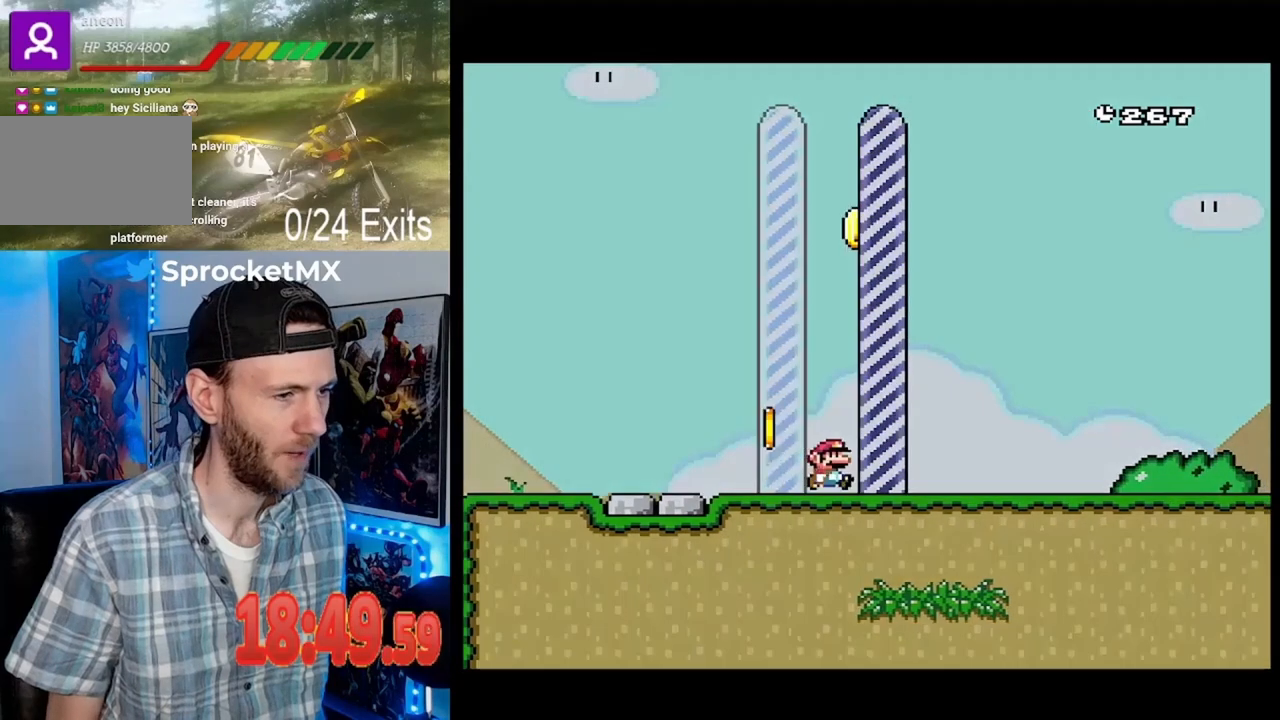
{"buttons": [], "events": []}
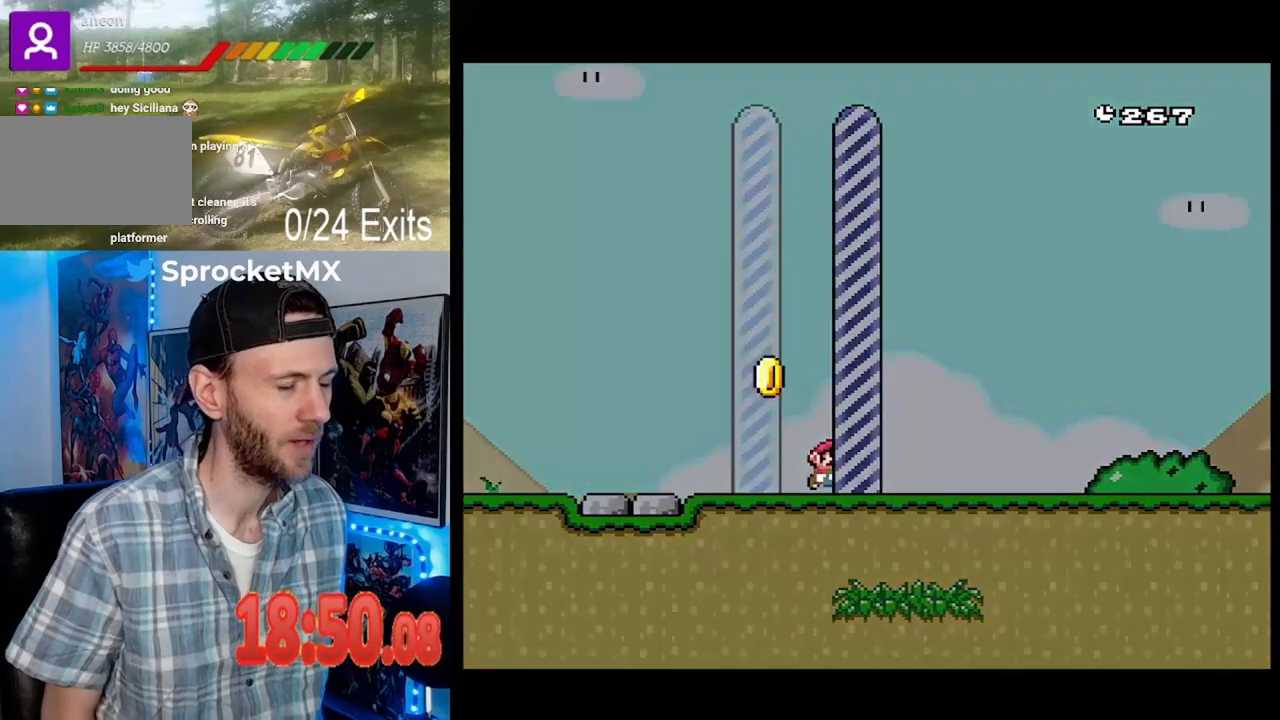
{"buttons": [], "events": []}
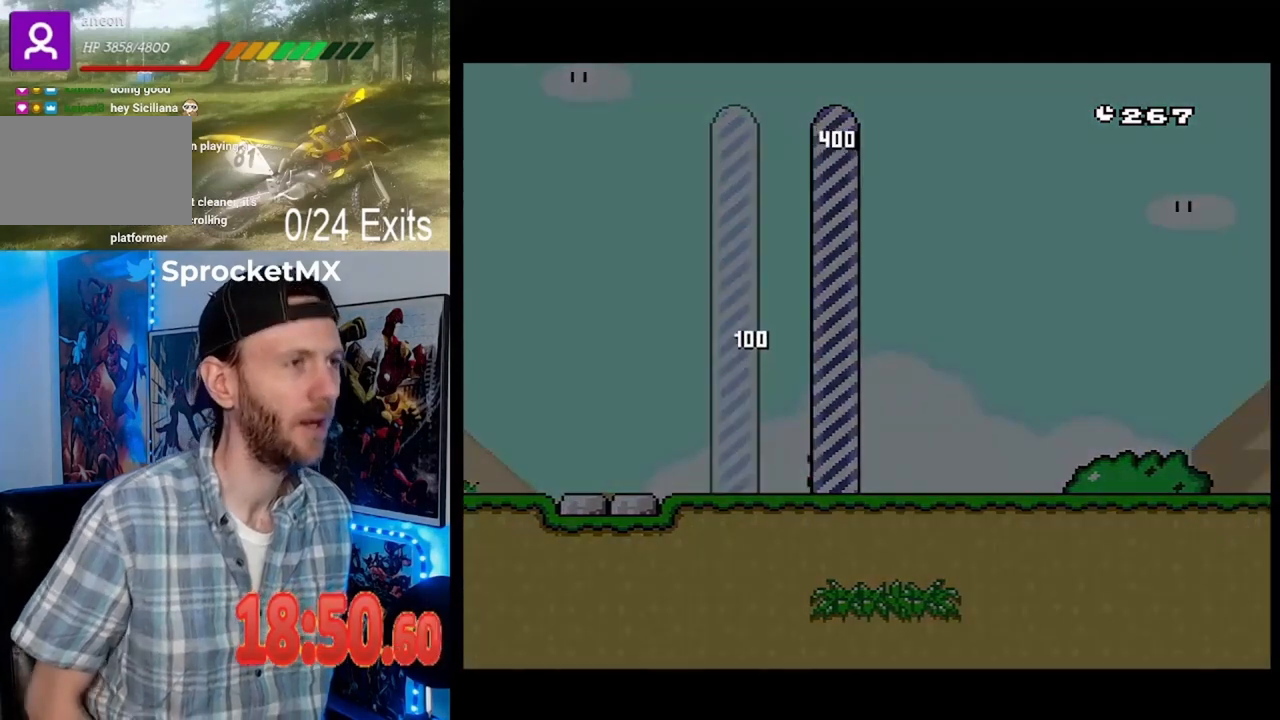
{"buttons": [], "events": []}
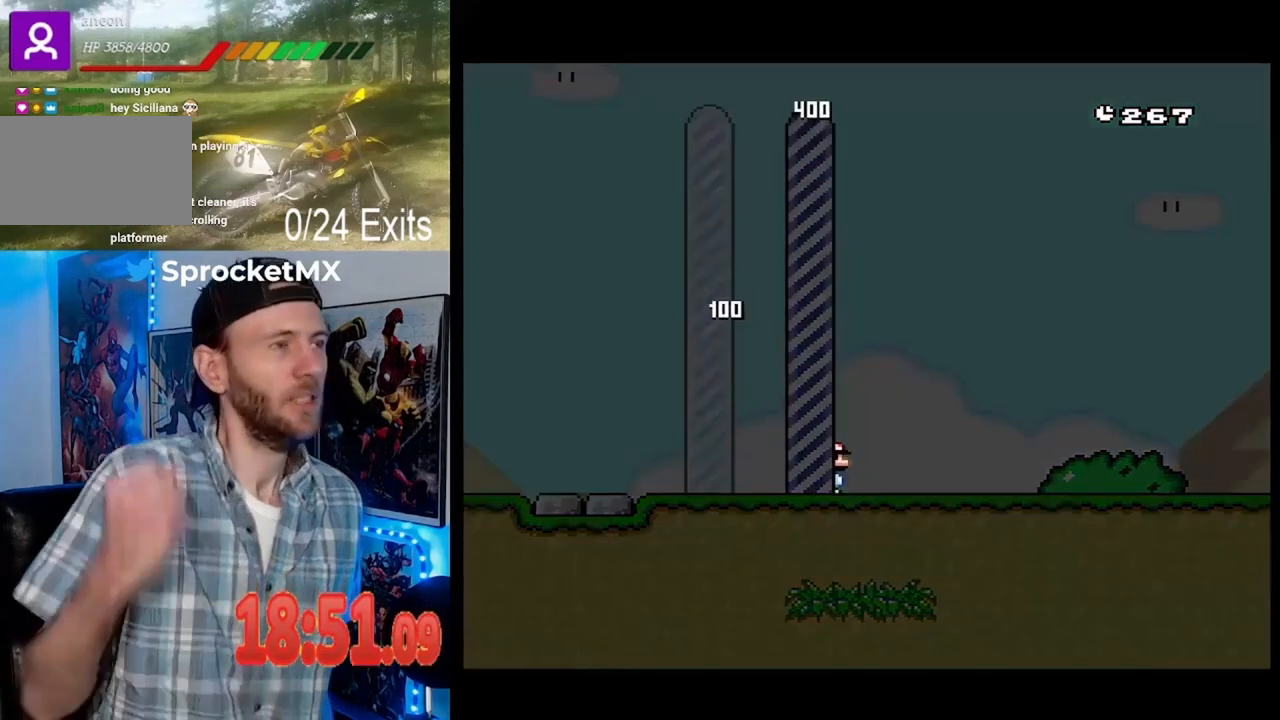
{"buttons": [], "events": []}
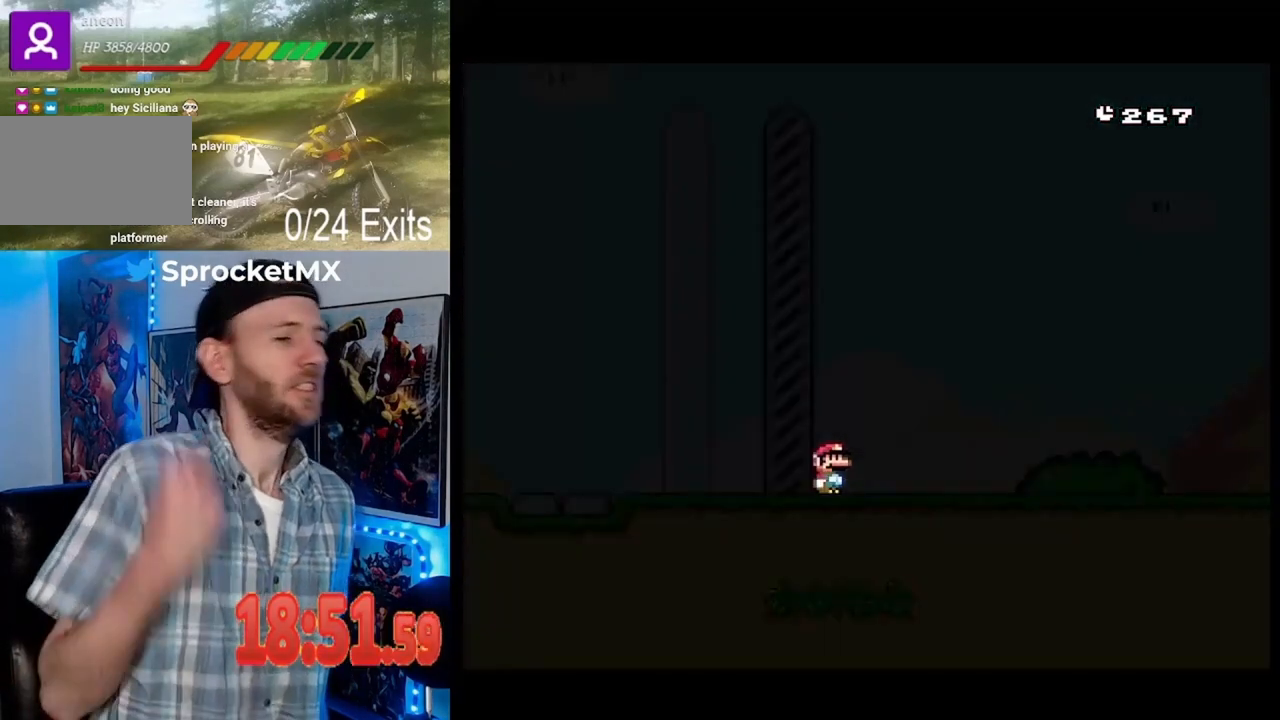
{"buttons": [], "events": []}
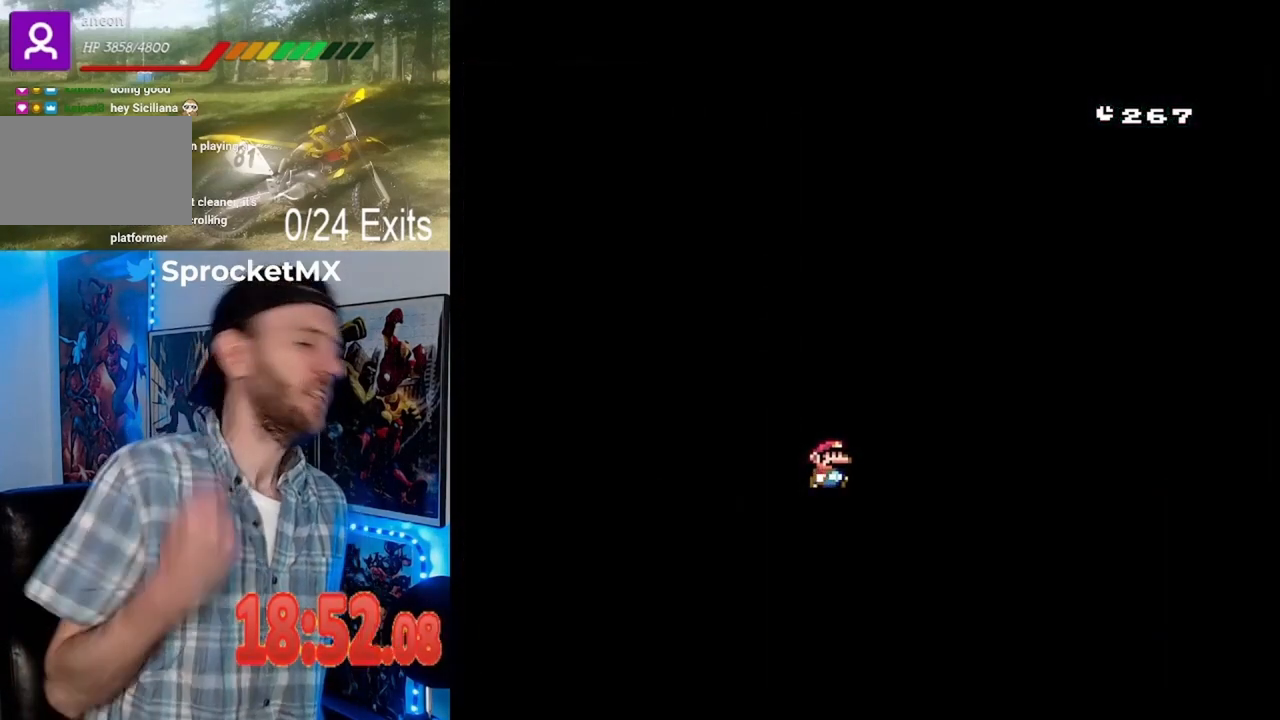
{"buttons": [], "events": []}
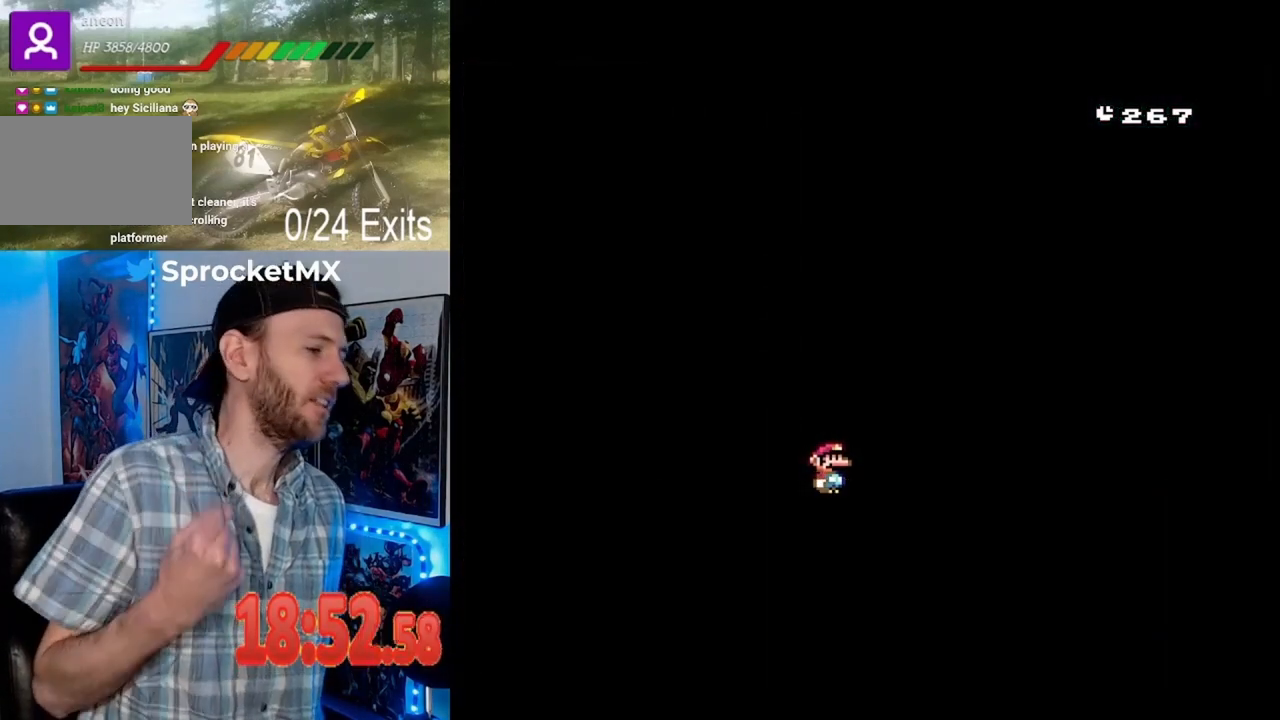
{"buttons": [], "events": []}
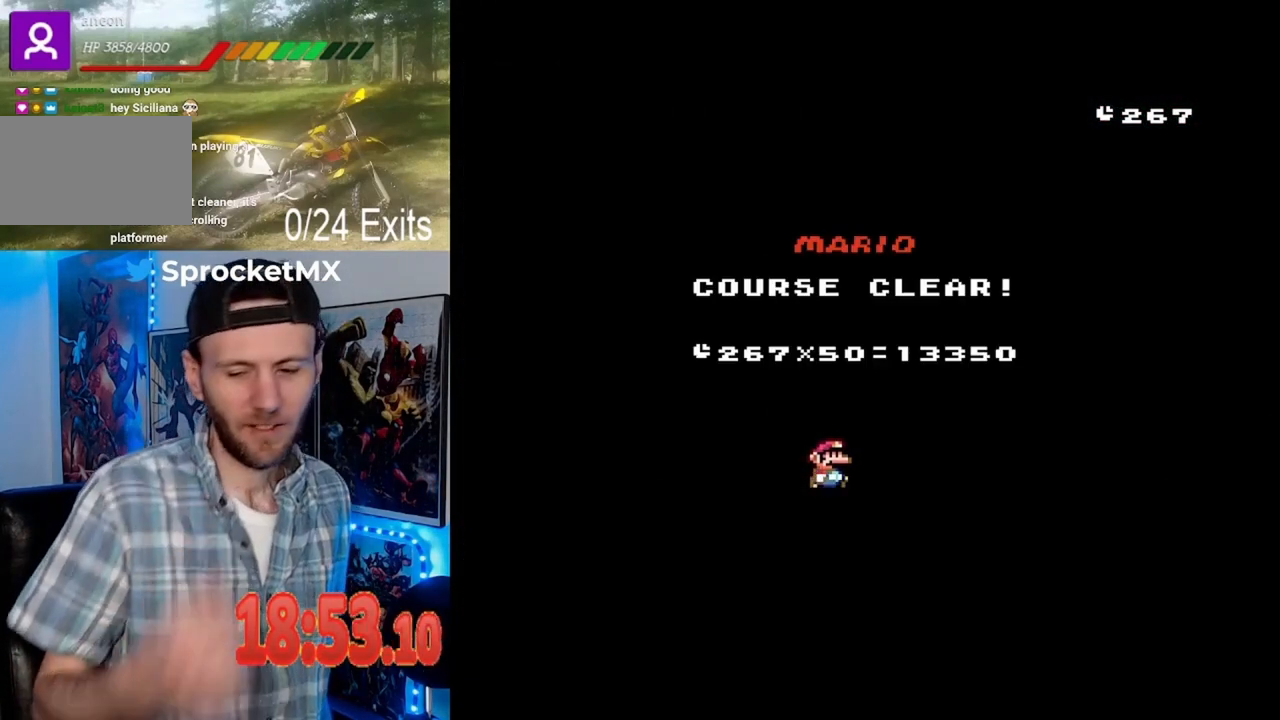
{"buttons": [], "events": []}
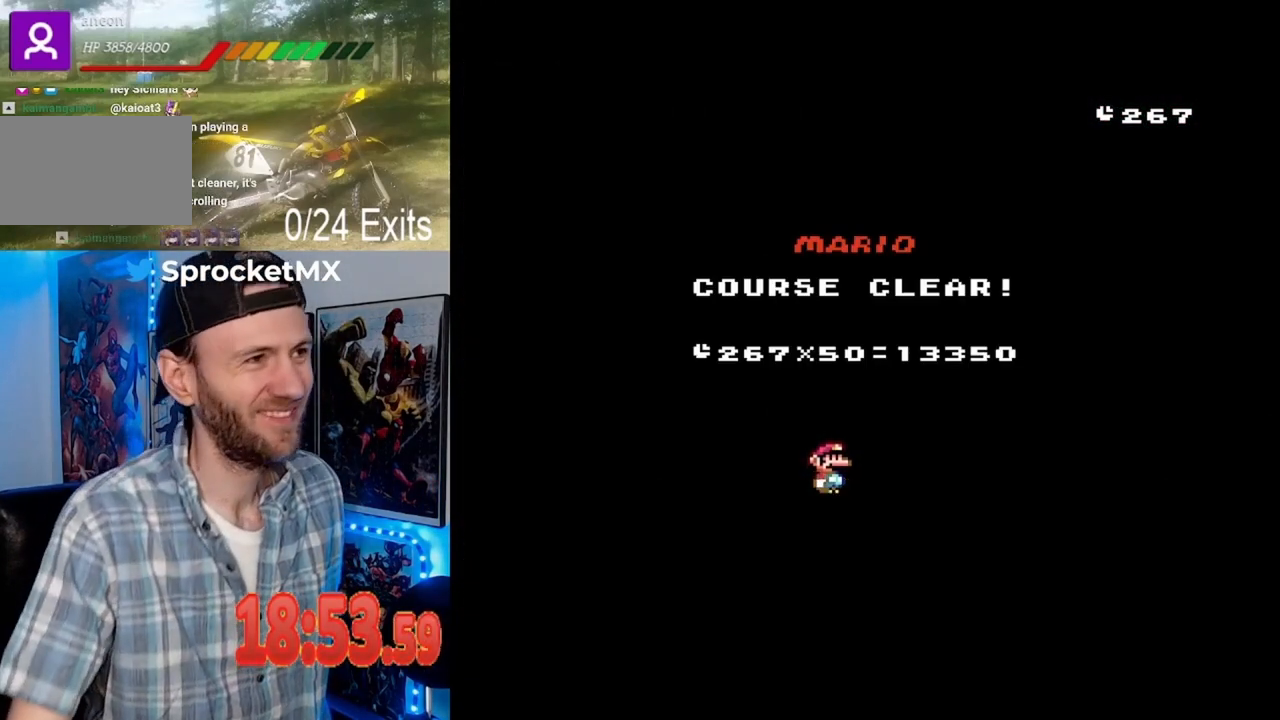
{"buttons": [], "events": []}
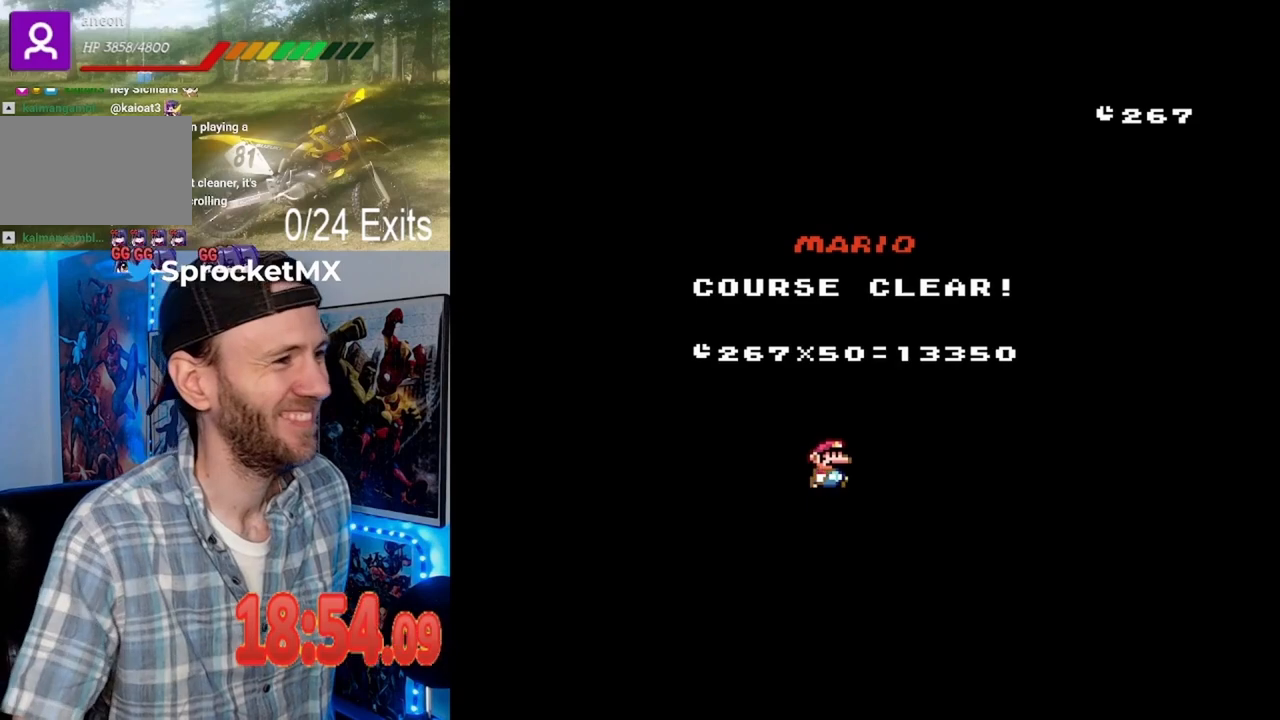
{"buttons": [], "events": []}